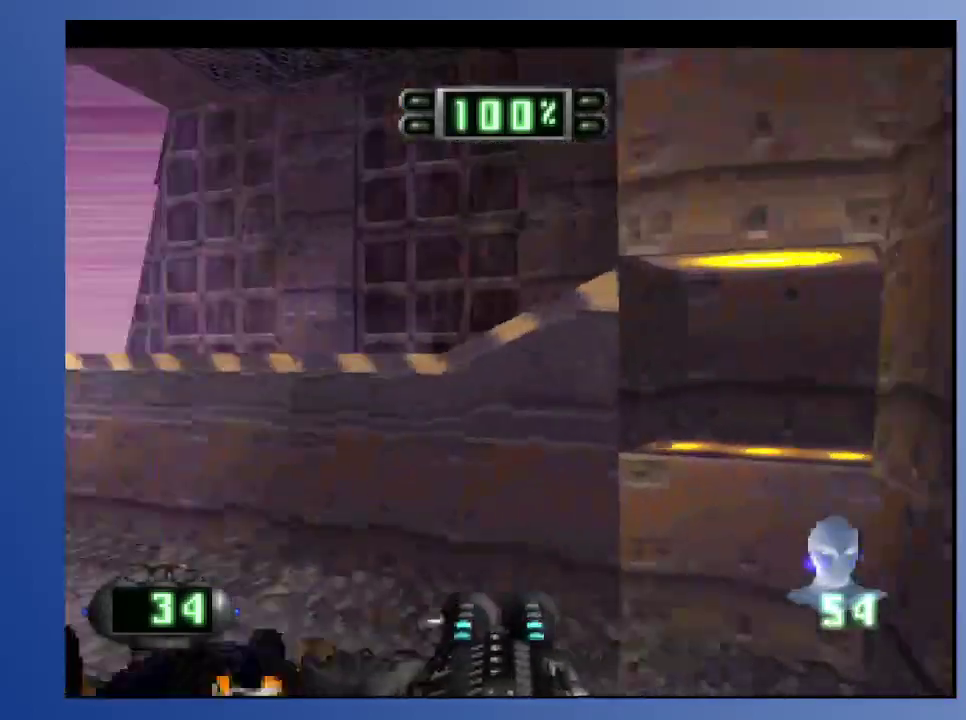
Gameplay with a controller (Xbox layout); each line is a JSON object with the inputs held at the frame after it. "events" lists button and stick changes between this image and that frame as [ms after this image, input, new state], when the widget could be followed in between. Not read: L3 R3.
{"buttons": [], "left_stick": "down", "right_stick": "center", "events": [[267, "DPAD_LEFT", "up"]]}
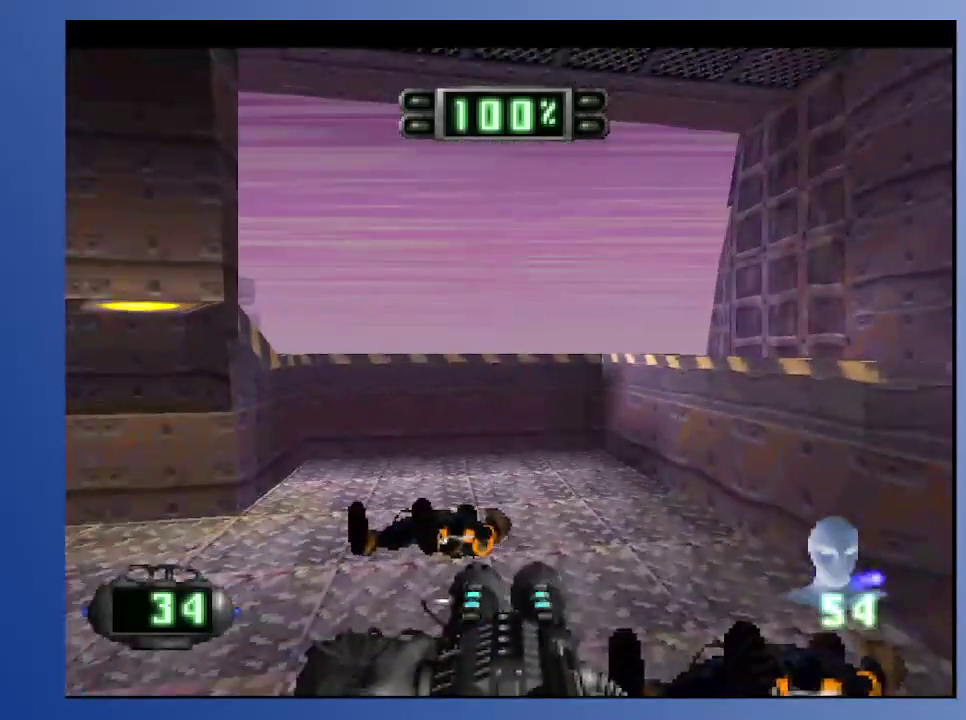
{"buttons": ["DPAD_LEFT"], "left_stick": "down", "right_stick": "center", "events": [[67, "DPAD_LEFT", "down"], [250, "DPAD_DOWN", "down"], [300, "DPAD_LEFT", "up"], [450, "DPAD_LEFT", "down"], [500, "DPAD_DOWN", "up"]]}
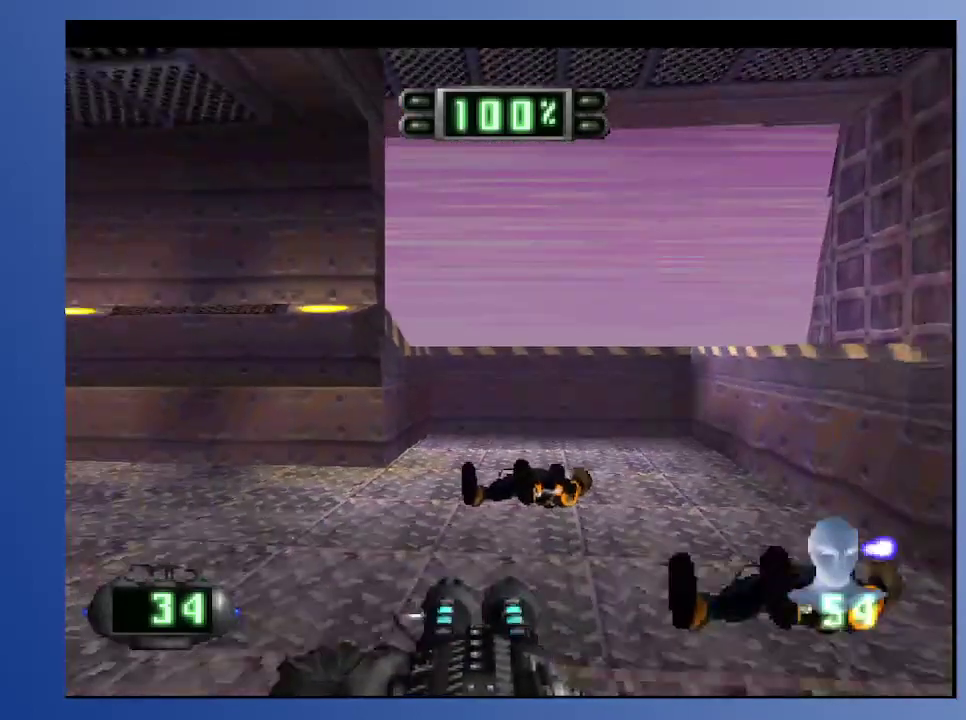
{"buttons": ["DPAD_LEFT"], "left_stick": "down", "right_stick": "center", "events": []}
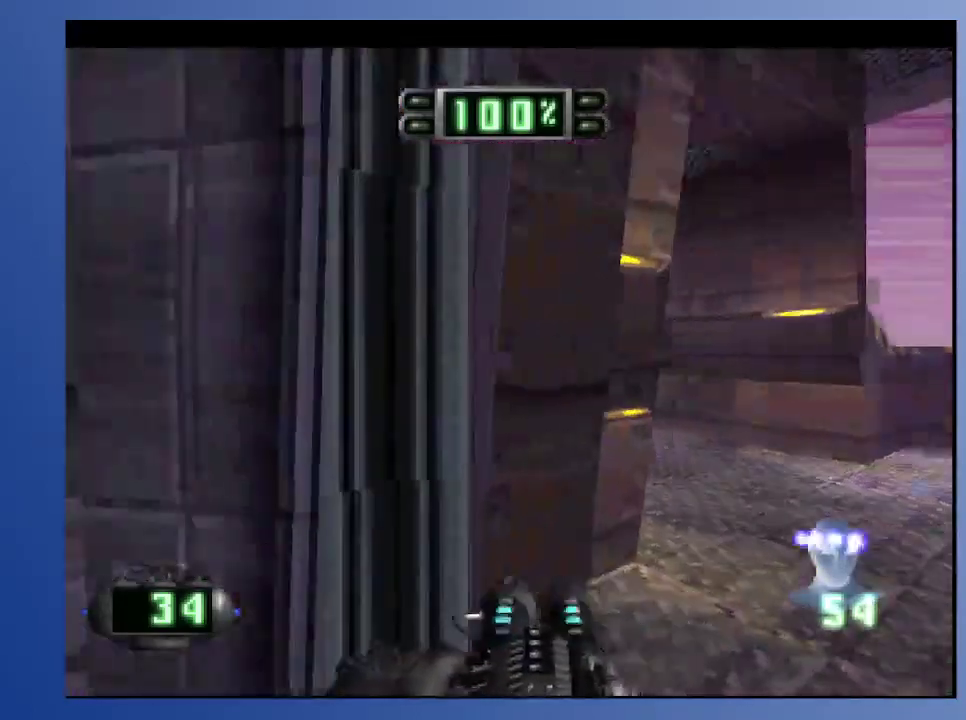
{"buttons": ["DPAD_UP"], "left_stick": "down", "right_stick": "center", "events": [[400, "DPAD_UP", "down"], [450, "DPAD_LEFT", "up"]]}
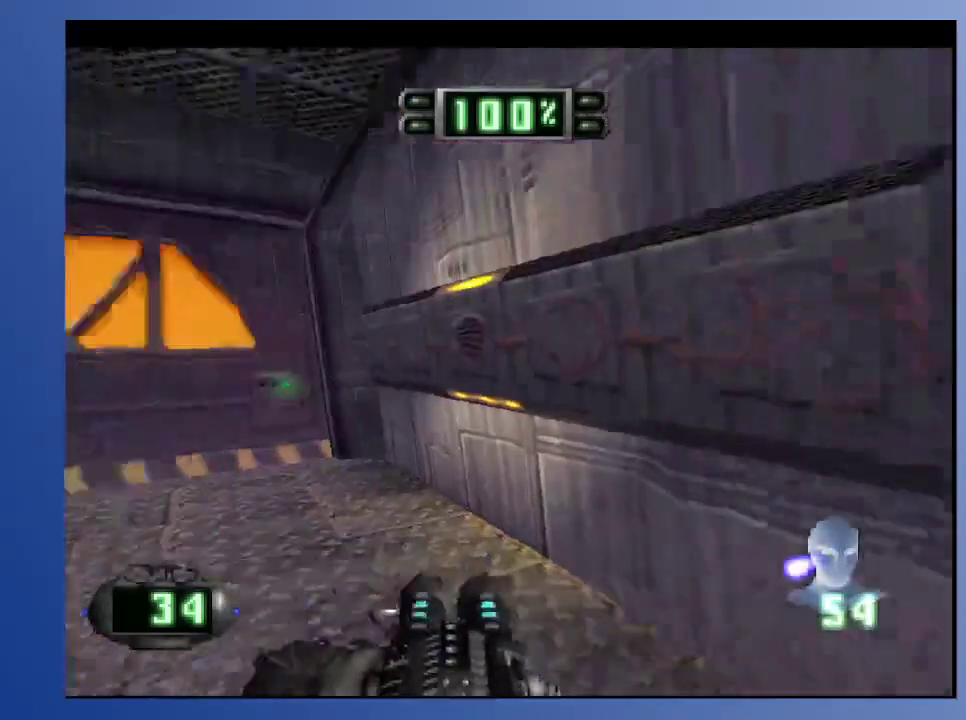
{"buttons": ["DPAD_UP"], "left_stick": "down", "right_stick": "center", "events": [[83, "DPAD_LEFT", "down"], [400, "DPAD_LEFT", "up"]]}
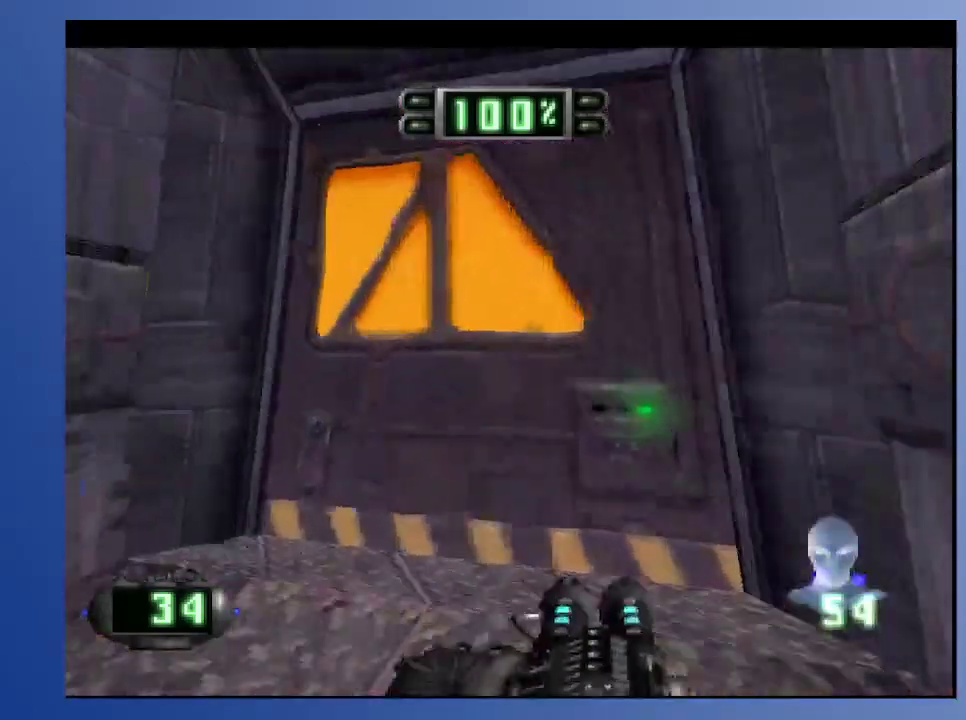
{"buttons": ["DPAD_DOWN"], "left_stick": "down", "right_stick": "center", "events": [[217, "DPAD_UP", "up"], [217, "Y", "down"], [300, "DPAD_DOWN", "down"], [317, "Y", "up"], [350, "DPAD_RIGHT", "down"], [500, "DPAD_RIGHT", "up"]]}
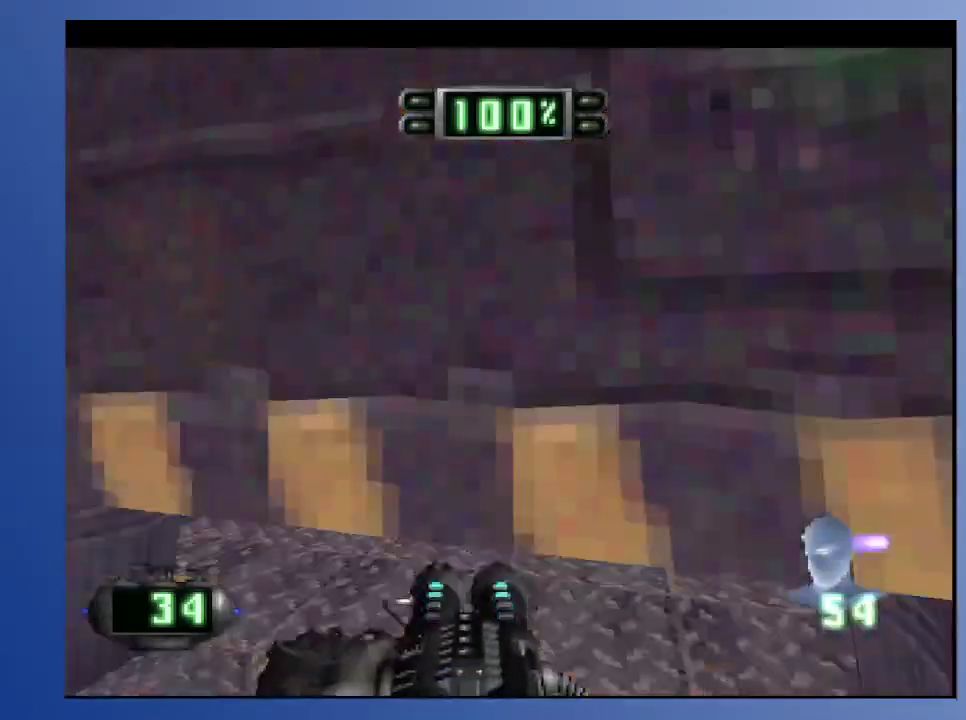
{"buttons": ["DPAD_UP"], "left_stick": "down", "right_stick": "center", "events": [[83, "DPAD_DOWN", "up"], [333, "DPAD_UP", "down"]]}
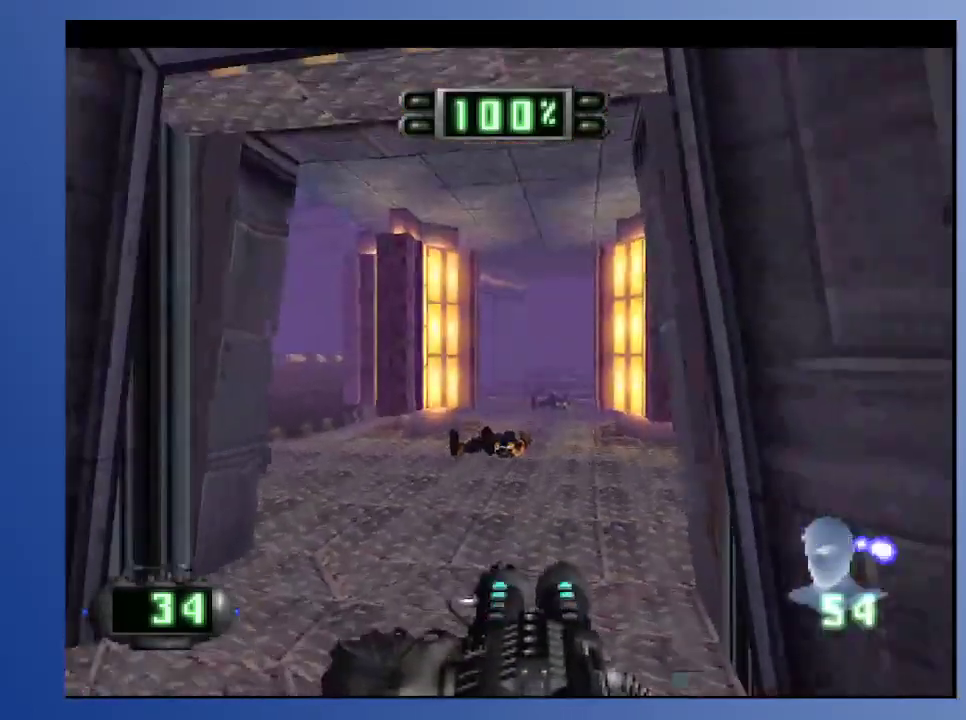
{"buttons": ["DPAD_UP"], "left_stick": "down", "right_stick": "center", "events": [[183, "DPAD_RIGHT", "down"], [350, "DPAD_RIGHT", "up"]]}
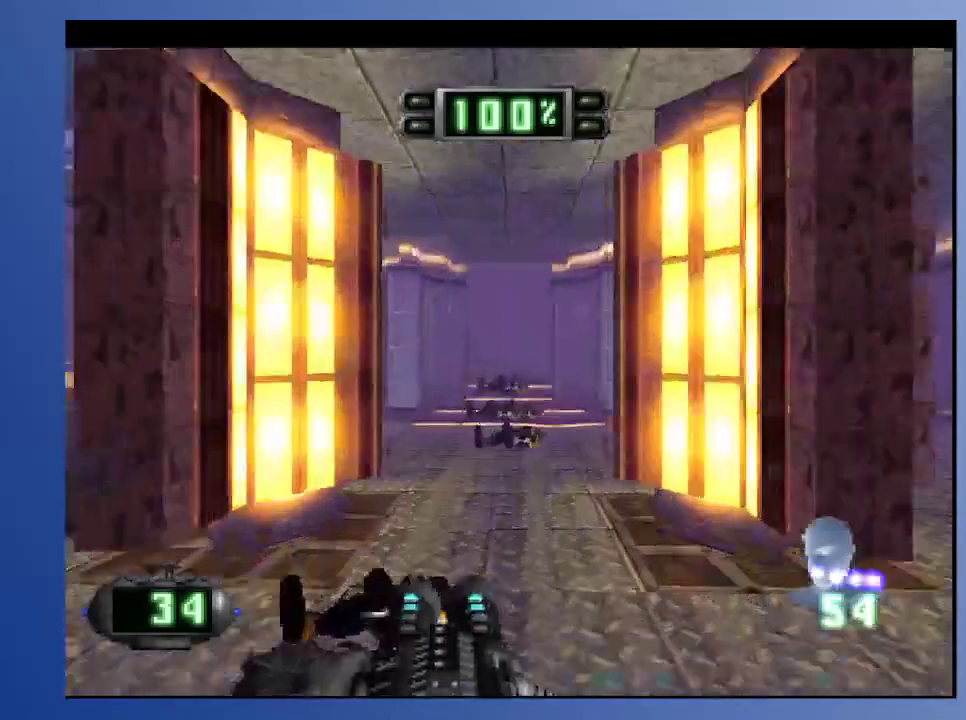
{"buttons": ["DPAD_UP", "DPAD_RIGHT"], "left_stick": "down", "right_stick": "center", "events": [[117, "DPAD_RIGHT", "down"], [250, "DPAD_RIGHT", "up"], [483, "DPAD_RIGHT", "down"]]}
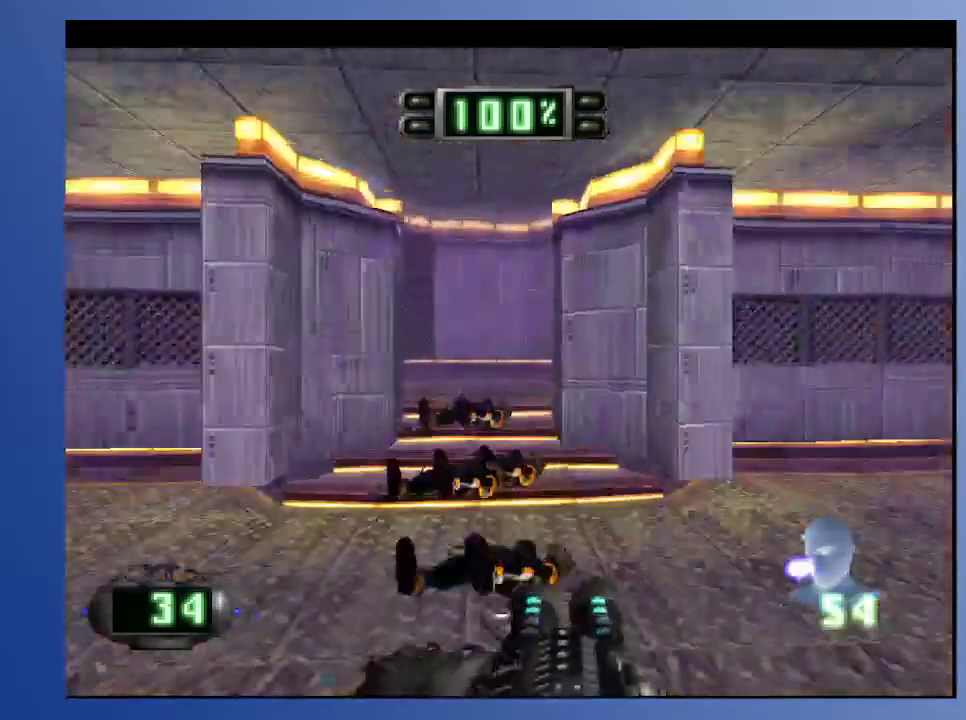
{"buttons": ["DPAD_DOWN"], "left_stick": "down", "right_stick": "center", "events": [[150, "DPAD_RIGHT", "up"], [317, "DPAD_UP", "up"], [500, "DPAD_DOWN", "down"]]}
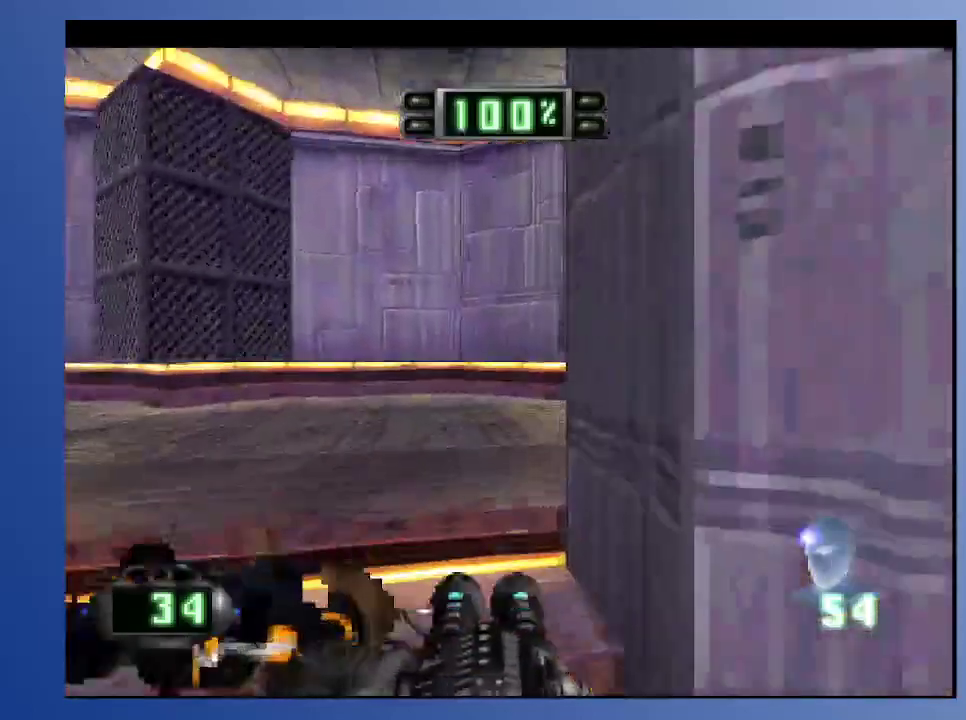
{"buttons": ["DPAD_RIGHT"], "left_stick": "down", "right_stick": "center", "events": [[250, "DPAD_DOWN", "up"], [433, "DPAD_RIGHT", "down"]]}
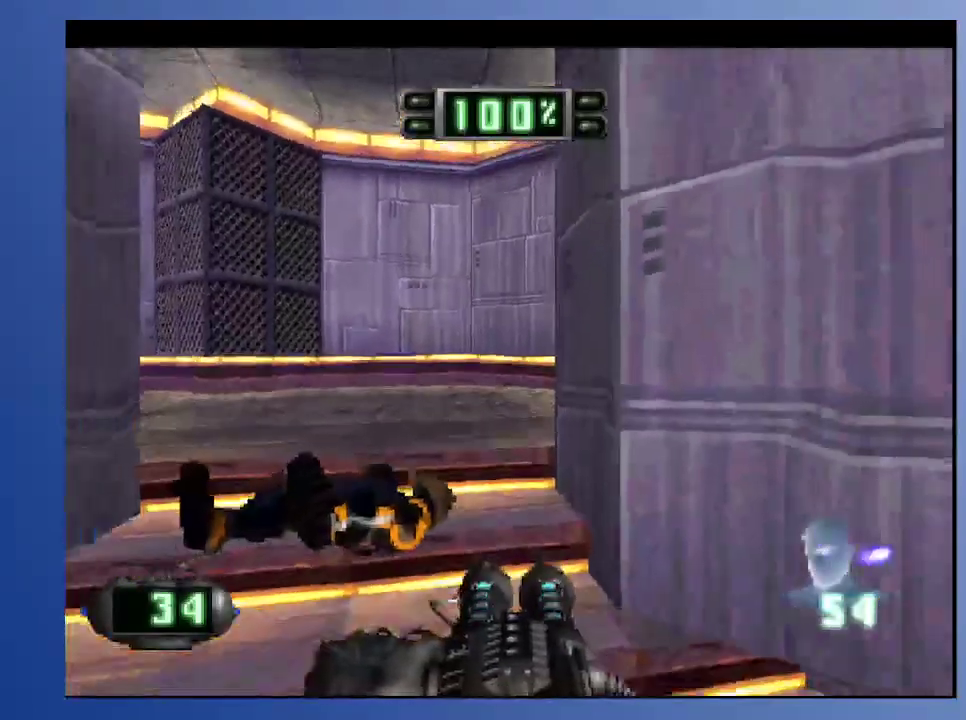
{"buttons": [], "left_stick": "down", "right_stick": "center", "events": [[33, "DPAD_RIGHT", "up"]]}
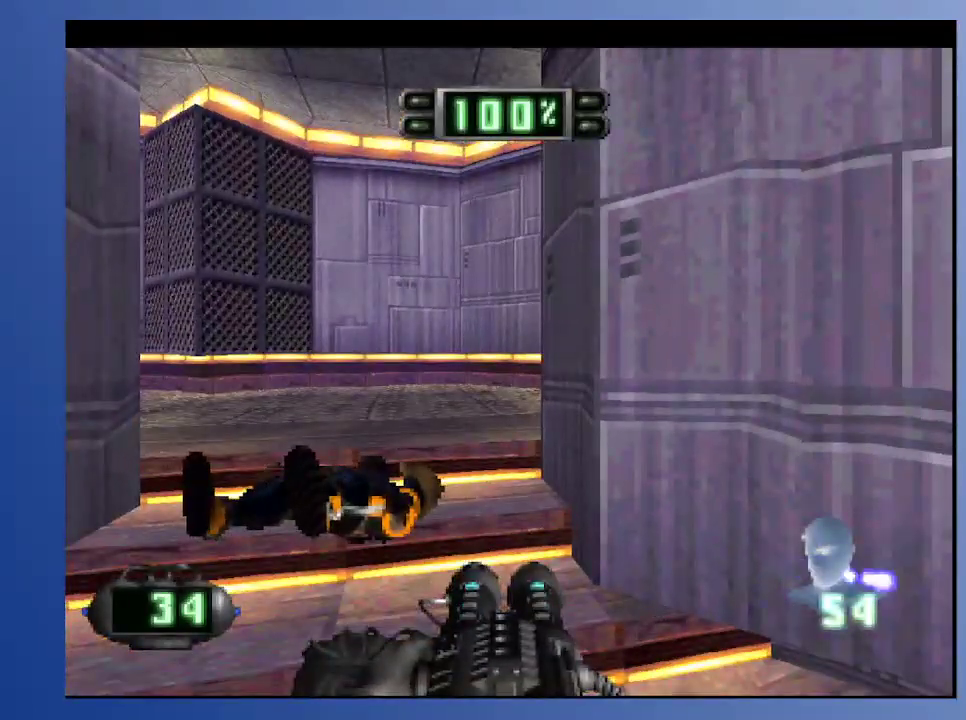
{"buttons": [], "left_stick": "down", "right_stick": "center", "events": []}
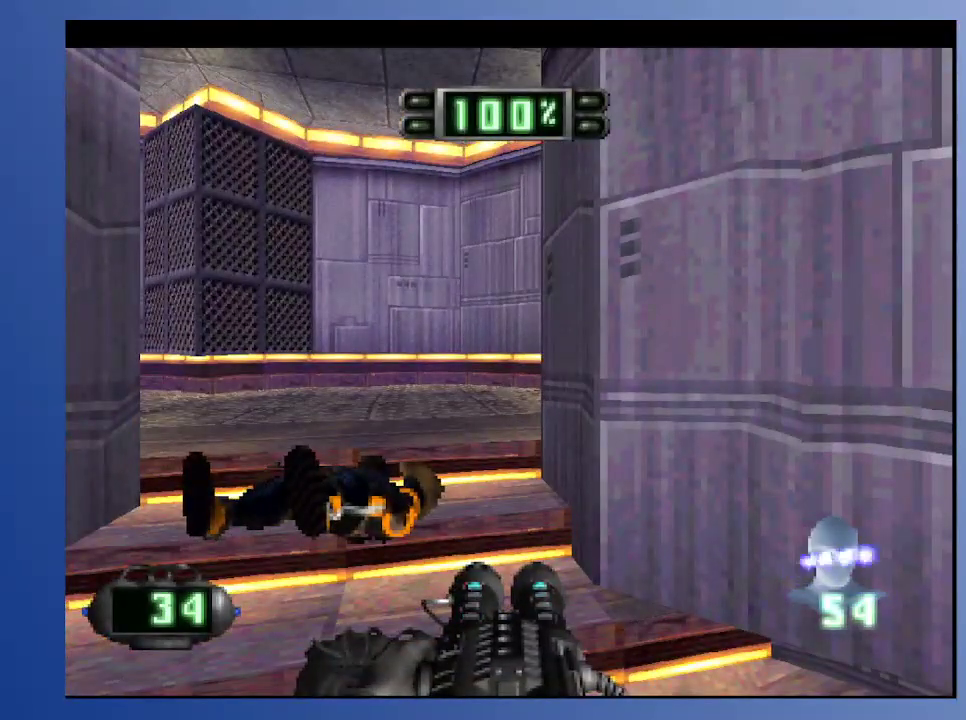
{"buttons": [], "left_stick": "down", "right_stick": "center", "events": []}
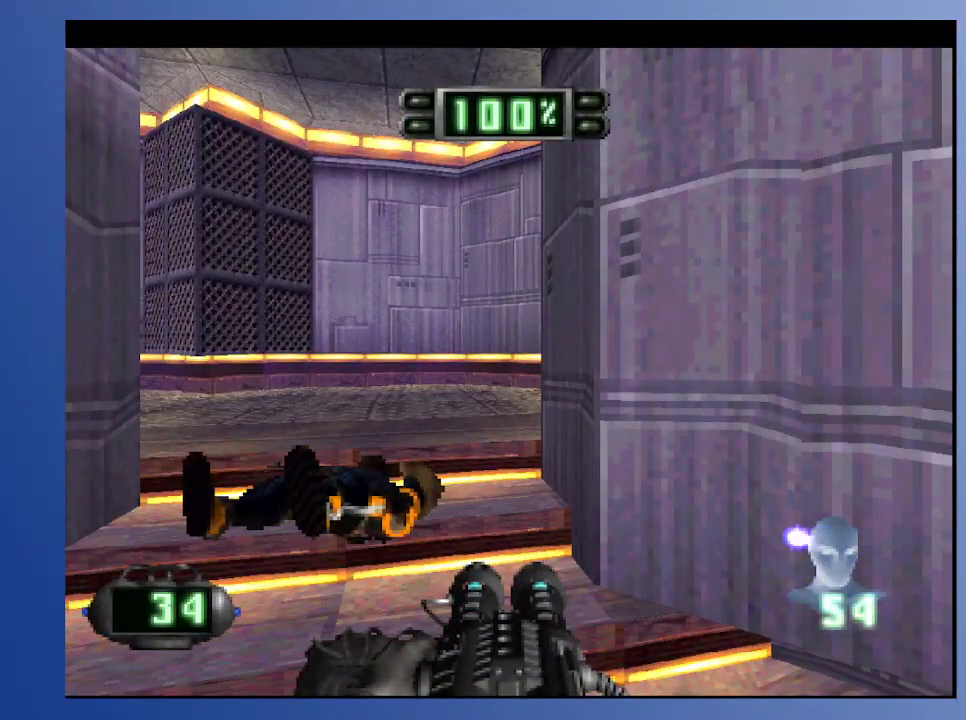
{"buttons": ["DPAD_LEFT"], "left_stick": "down", "right_stick": "center", "events": [[217, "DPAD_LEFT", "down"]]}
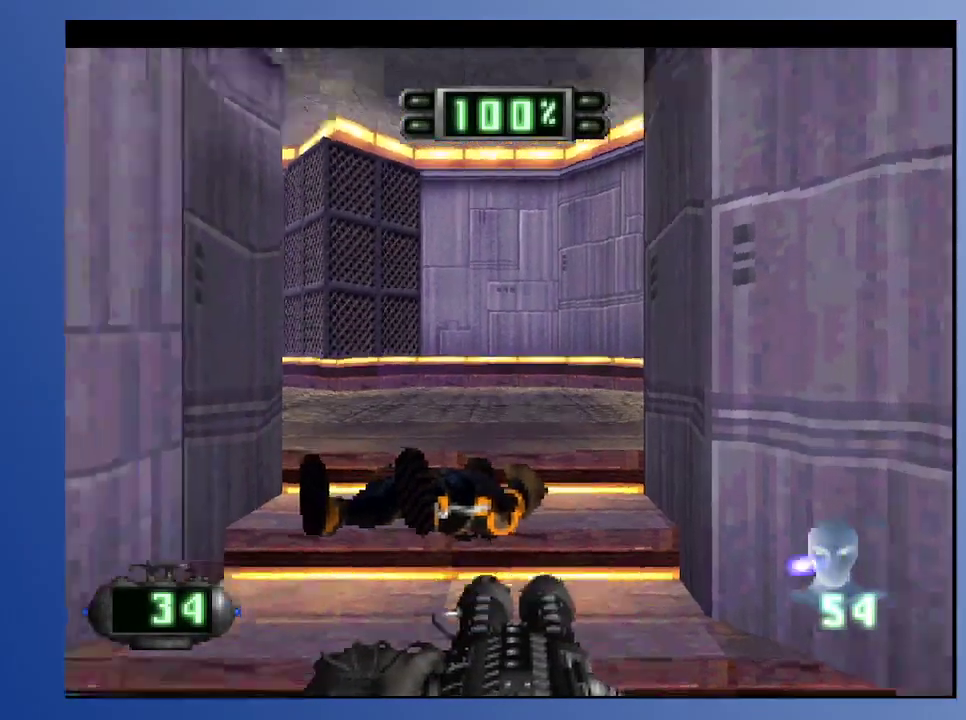
{"buttons": ["DPAD_LEFT"], "left_stick": "down", "right_stick": "center", "events": [[33, "DPAD_LEFT", "up"], [200, "DPAD_LEFT", "down"]]}
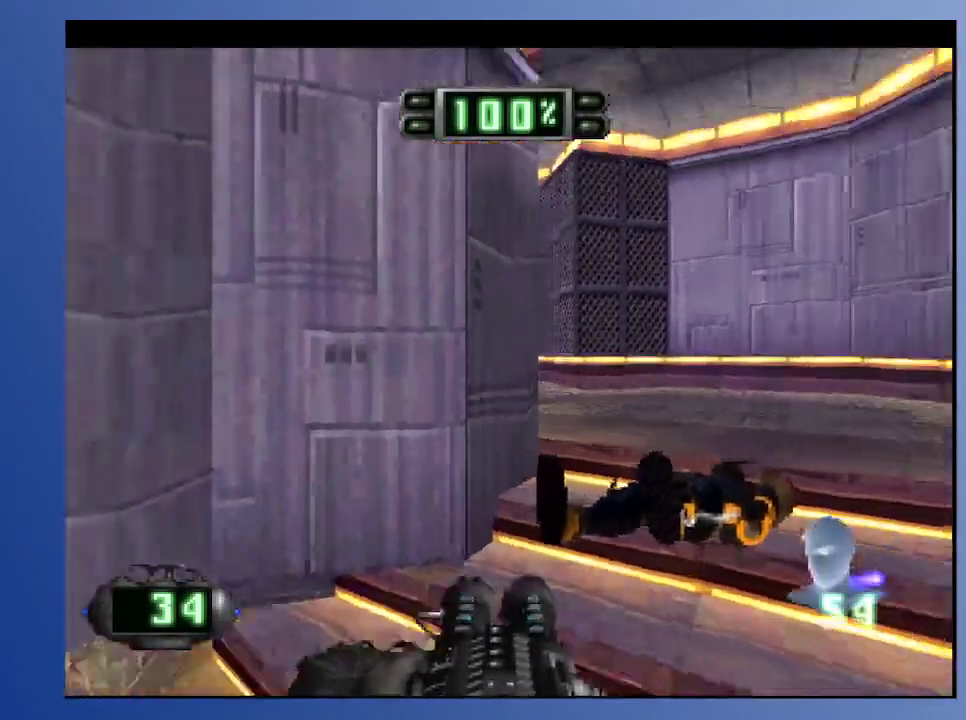
{"buttons": ["L2", "DPAD_UP"], "left_stick": "down", "right_stick": "center", "events": [[250, "DPAD_LEFT", "up"], [450, "DPAD_UP", "down"], [450, "L2", "down"]]}
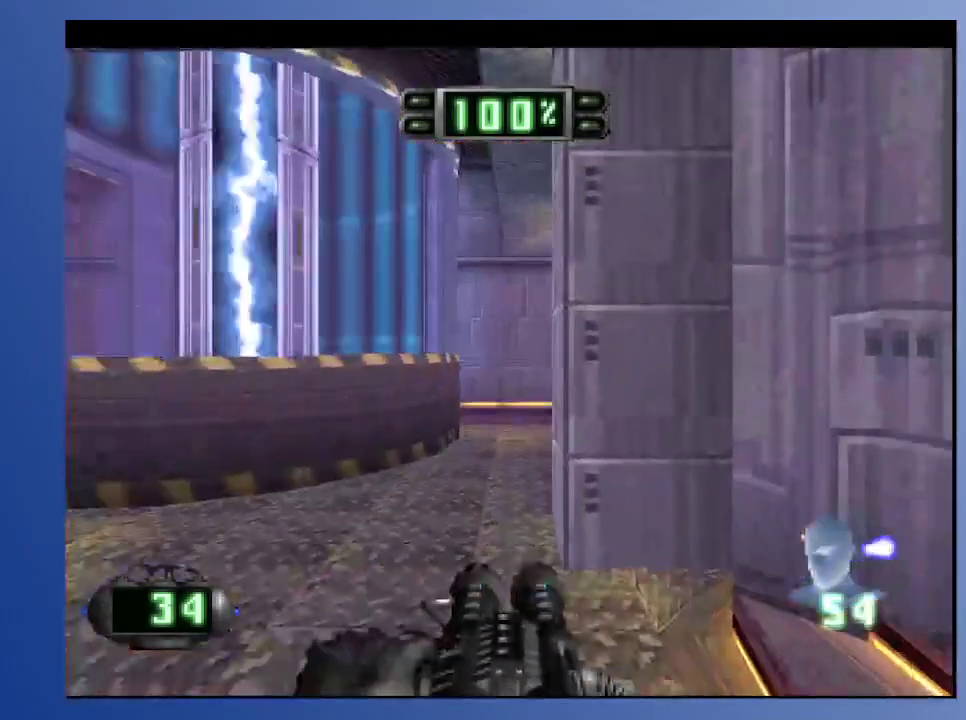
{"buttons": ["DPAD_RIGHT"], "left_stick": "down", "right_stick": "center", "events": [[150, "DPAD_UP", "up"], [183, "L2", "up"], [300, "DPAD_RIGHT", "down"]]}
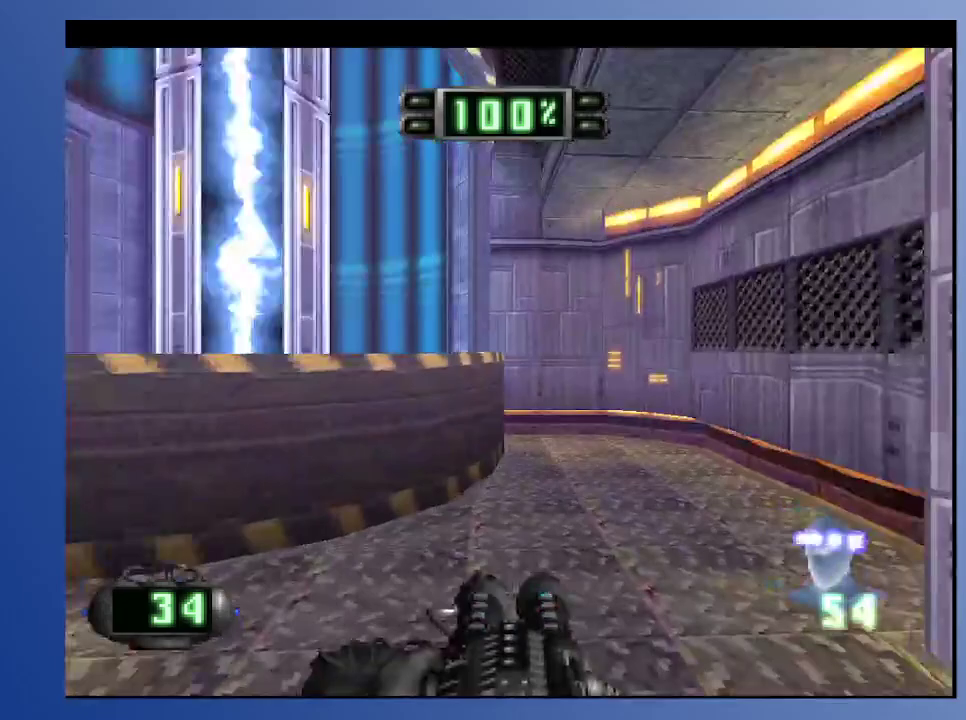
{"buttons": ["DPAD_UP"], "left_stick": "down", "right_stick": "center", "events": [[383, "DPAD_UP", "down"], [483, "DPAD_RIGHT", "up"]]}
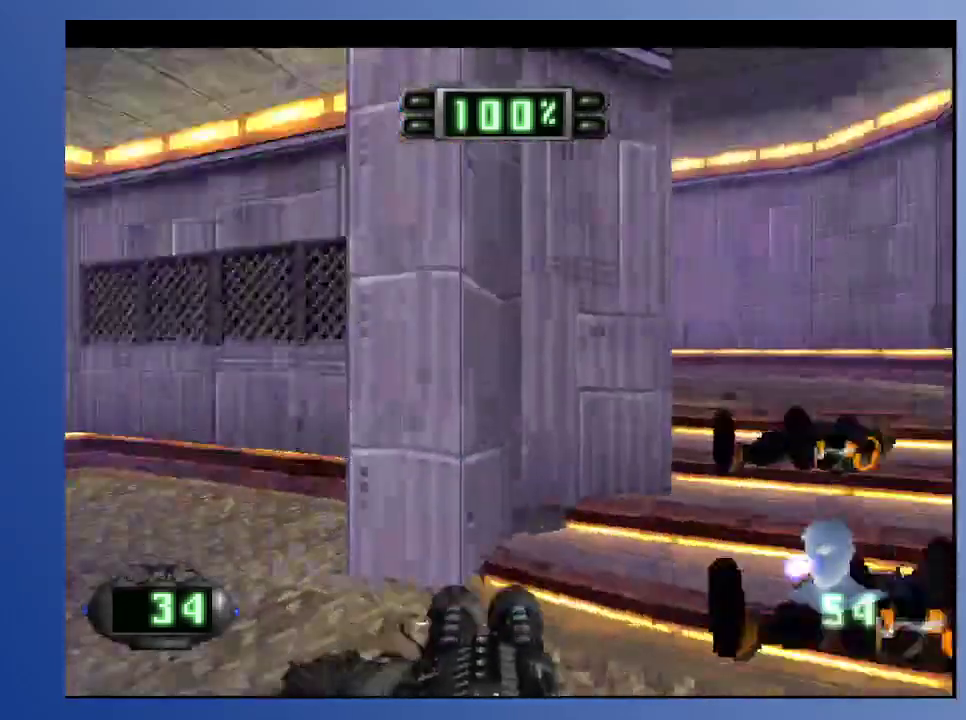
{"buttons": ["R2", "DPAD_UP", "DPAD_LEFT"], "left_stick": "down", "right_stick": "center", "events": [[50, "R2", "down"], [217, "R2", "up"], [283, "DPAD_LEFT", "down"], [433, "R2", "down"]]}
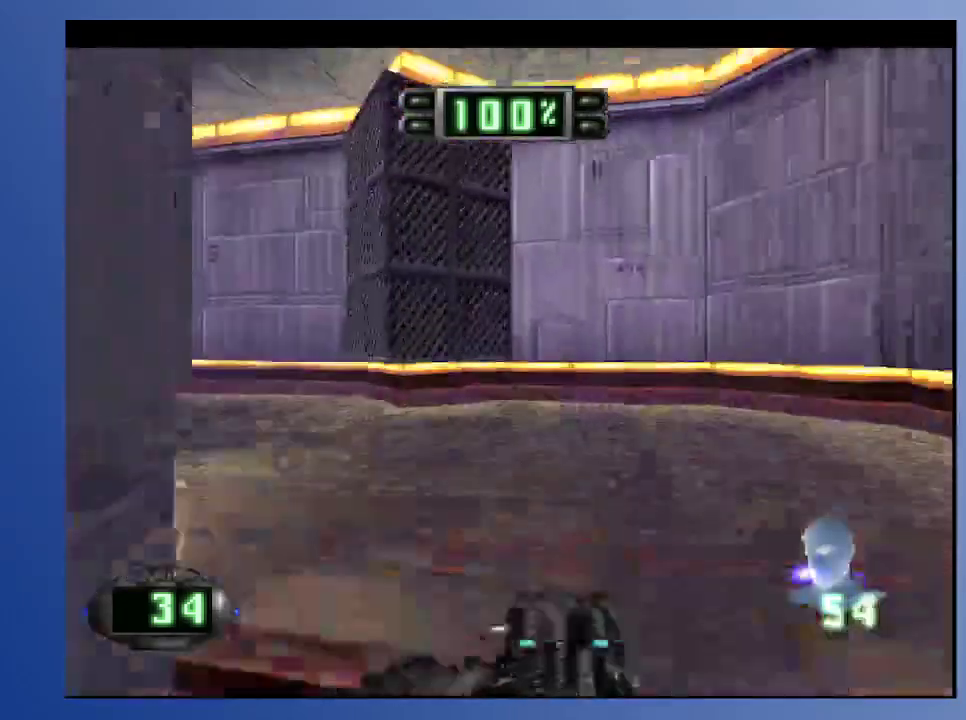
{"buttons": ["DPAD_LEFT"], "left_stick": "down", "right_stick": "center", "events": [[83, "R2", "up"], [133, "DPAD_LEFT", "up"], [133, "DPAD_UP", "up"], [283, "DPAD_LEFT", "down"], [300, "DPAD_UP", "down"], [333, "DPAD_UP", "up"]]}
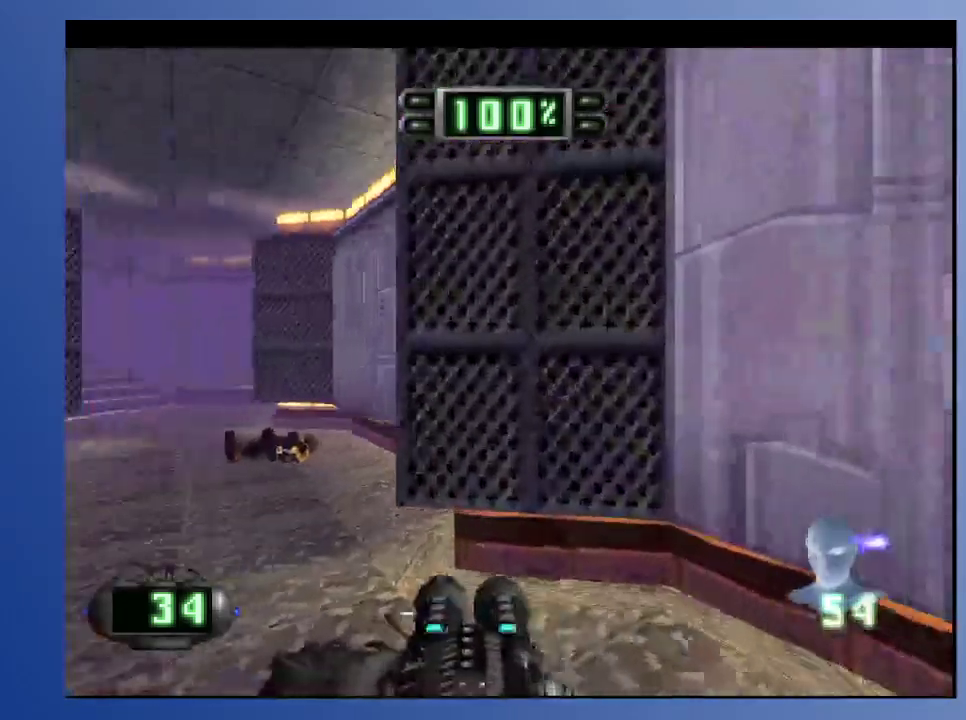
{"buttons": ["R2", "DPAD_UP"], "left_stick": "down", "right_stick": "center", "events": [[167, "DPAD_UP", "down"], [200, "DPAD_LEFT", "up"], [483, "R2", "down"]]}
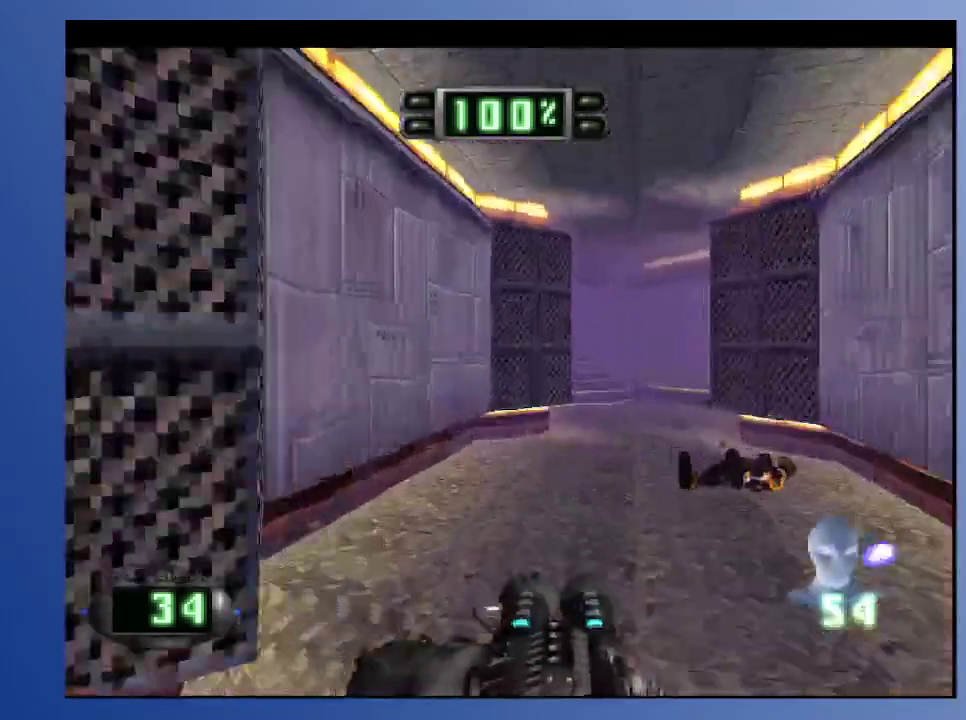
{"buttons": ["DPAD_UP", "DPAD_LEFT"], "left_stick": "down", "right_stick": "center", "events": [[233, "R2", "up"], [483, "DPAD_LEFT", "down"]]}
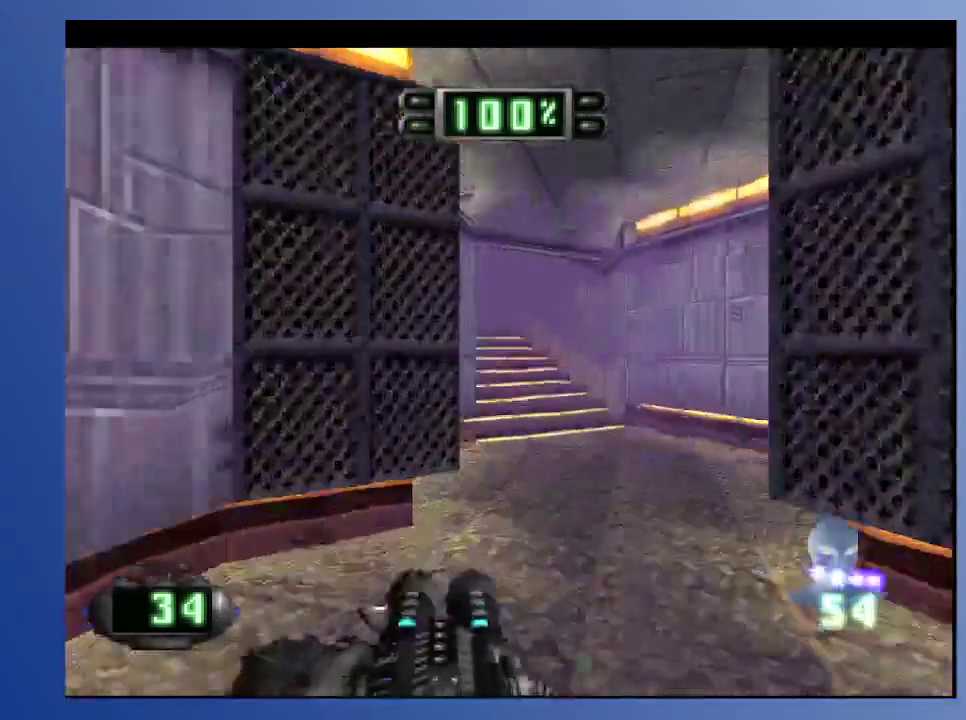
{"buttons": ["DPAD_UP"], "left_stick": "down", "right_stick": "center", "events": [[133, "DPAD_LEFT", "up"], [183, "R2", "down"], [333, "DPAD_LEFT", "down"], [367, "R2", "up"], [483, "DPAD_LEFT", "up"]]}
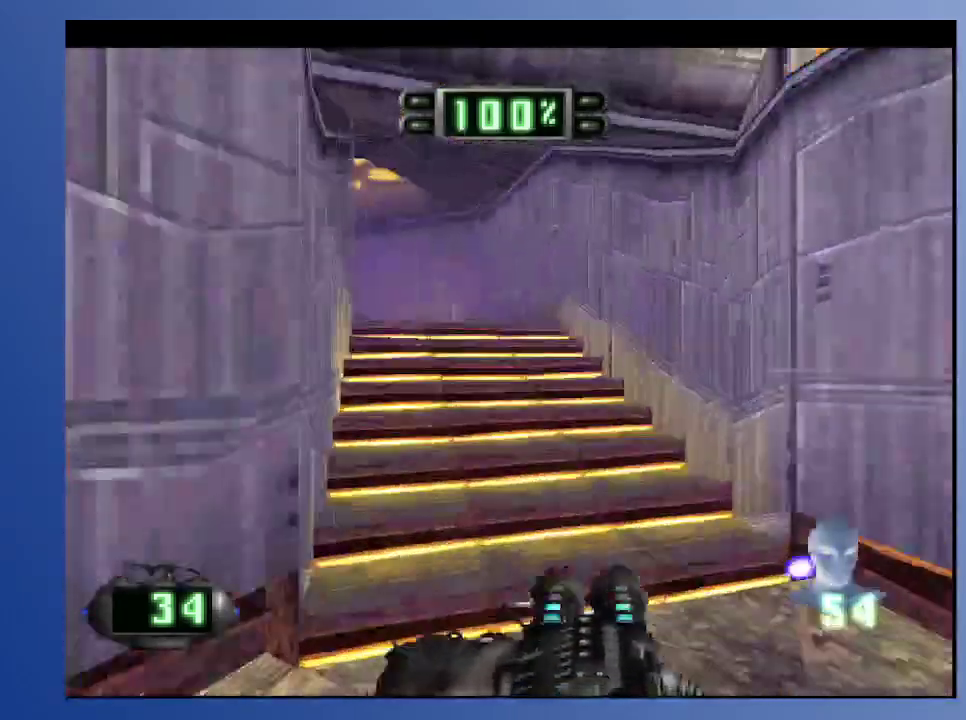
{"buttons": ["DPAD_UP", "DPAD_LEFT"], "left_stick": "down", "right_stick": "center", "events": [[50, "DPAD_LEFT", "down"], [317, "DPAD_LEFT", "up"], [417, "DPAD_LEFT", "down"]]}
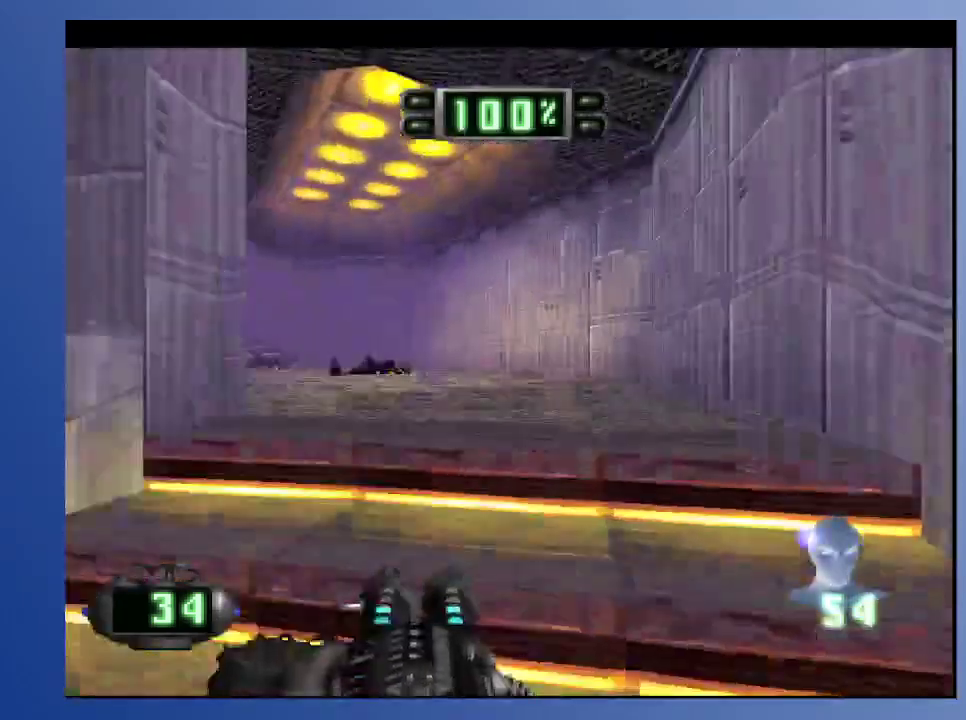
{"buttons": ["DPAD_UP", "DPAD_LEFT"], "left_stick": "down", "right_stick": "center", "events": [[183, "DPAD_LEFT", "up"], [300, "DPAD_UP", "up"], [483, "DPAD_UP", "down"], [500, "DPAD_LEFT", "down"]]}
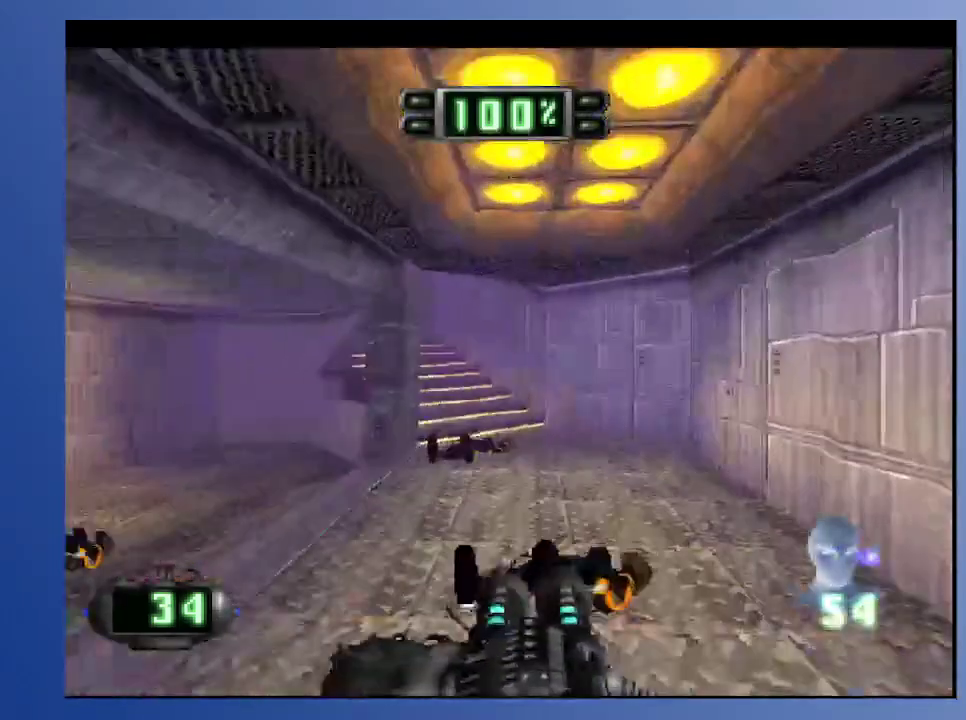
{"buttons": ["DPAD_UP"], "left_stick": "down", "right_stick": "center", "events": [[217, "DPAD_LEFT", "up"], [350, "DPAD_LEFT", "down"], [500, "DPAD_LEFT", "up"]]}
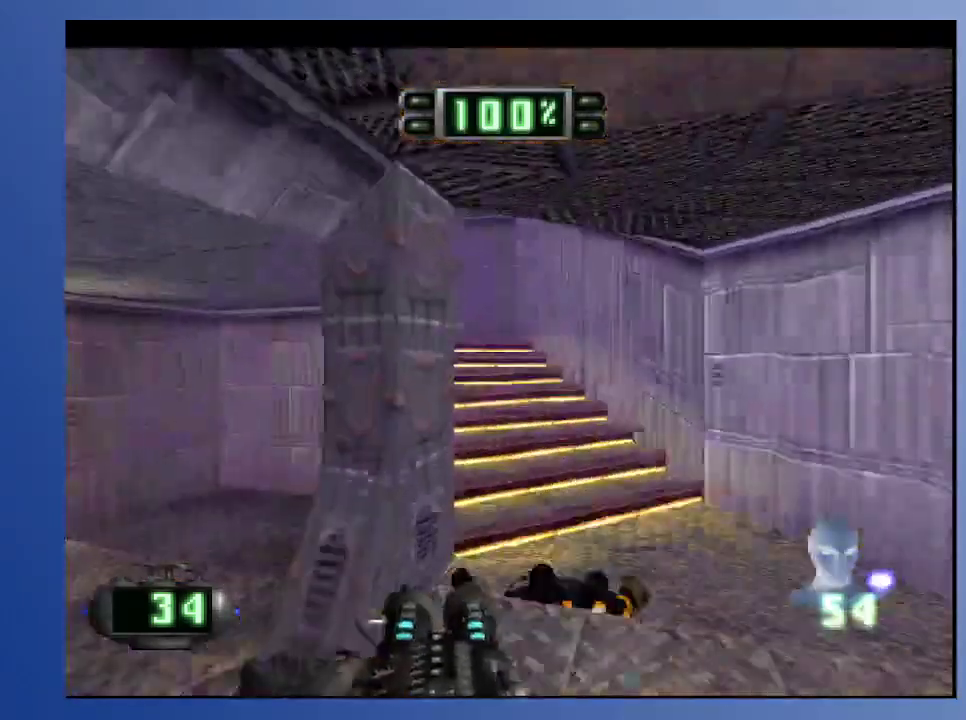
{"buttons": ["DPAD_UP", "DPAD_LEFT"], "left_stick": "down", "right_stick": "center", "events": [[117, "DPAD_LEFT", "down"], [317, "DPAD_LEFT", "up"], [350, "R2", "down"], [400, "DPAD_LEFT", "down"], [467, "R2", "up"]]}
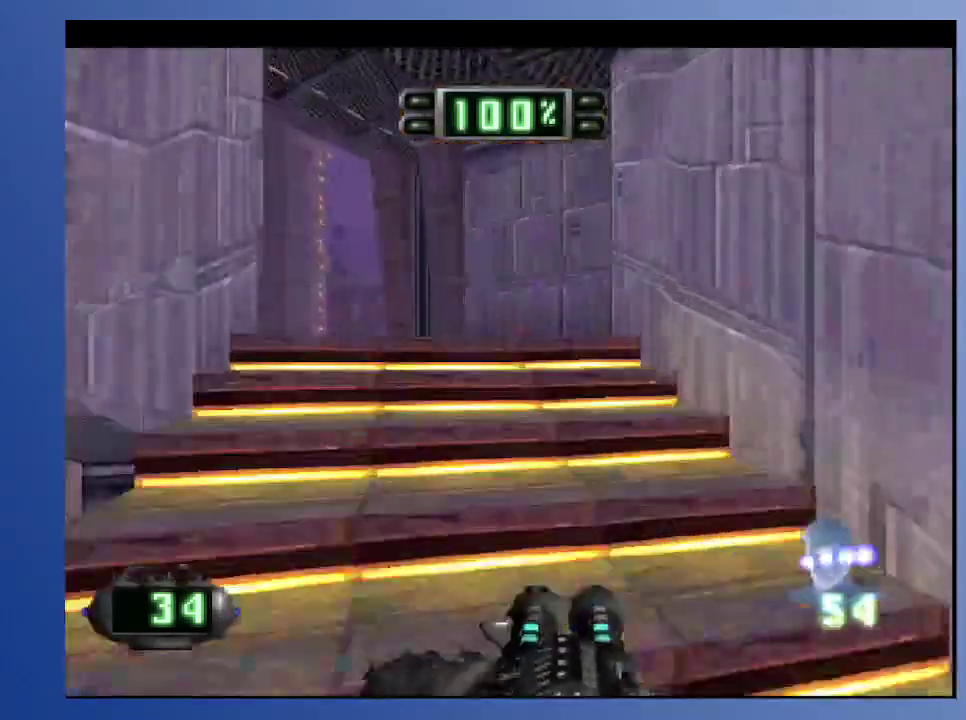
{"buttons": ["DPAD_UP", "DPAD_LEFT"], "left_stick": "down", "right_stick": "center", "events": [[317, "DPAD_LEFT", "up"], [483, "DPAD_LEFT", "down"]]}
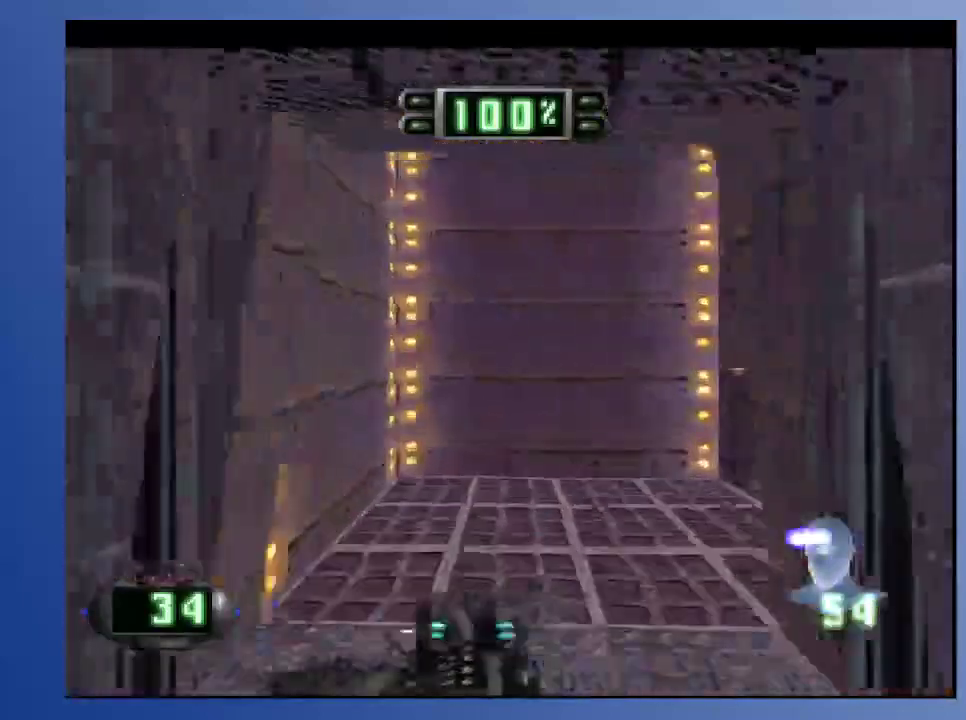
{"buttons": ["DPAD_RIGHT"], "left_stick": "down", "right_stick": "center", "events": [[33, "DPAD_LEFT", "up"], [33, "DPAD_UP", "up"], [200, "DPAD_UP", "down"], [300, "DPAD_RIGHT", "down"], [500, "DPAD_UP", "up"]]}